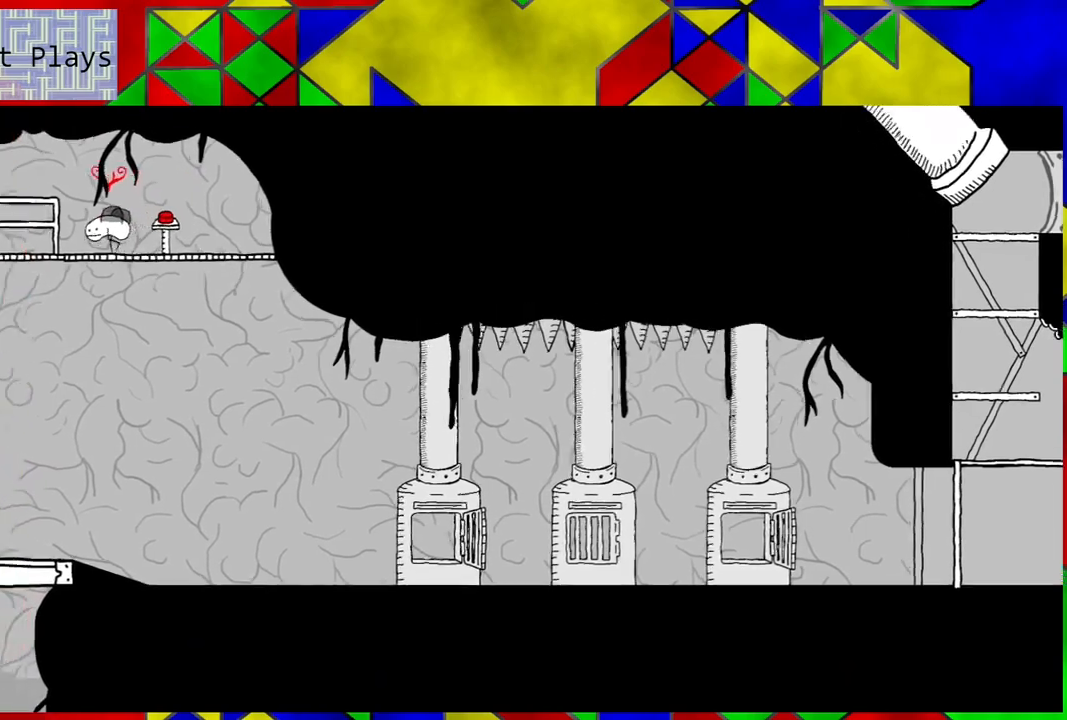
Gameplay with a controller (Nintendo layout); each line is a JSON object with the inputs held at the frame after it. "events" lists button and stick changes between this image and that frame as [ms after this image, input, new state], when the widget could be followed in between. Not read: L3 R3.
{"buttons": ["DPAD_LEFT"], "left_stick": "center", "right_stick": "center", "events": []}
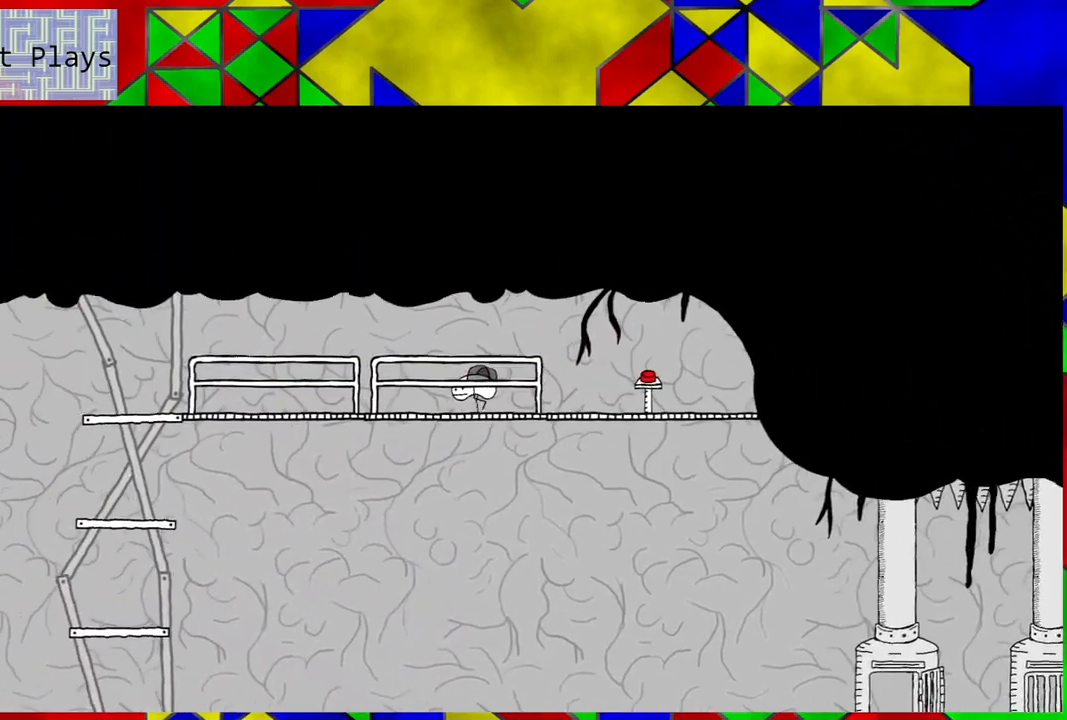
{"buttons": ["DPAD_LEFT"], "left_stick": "center", "right_stick": "center", "events": []}
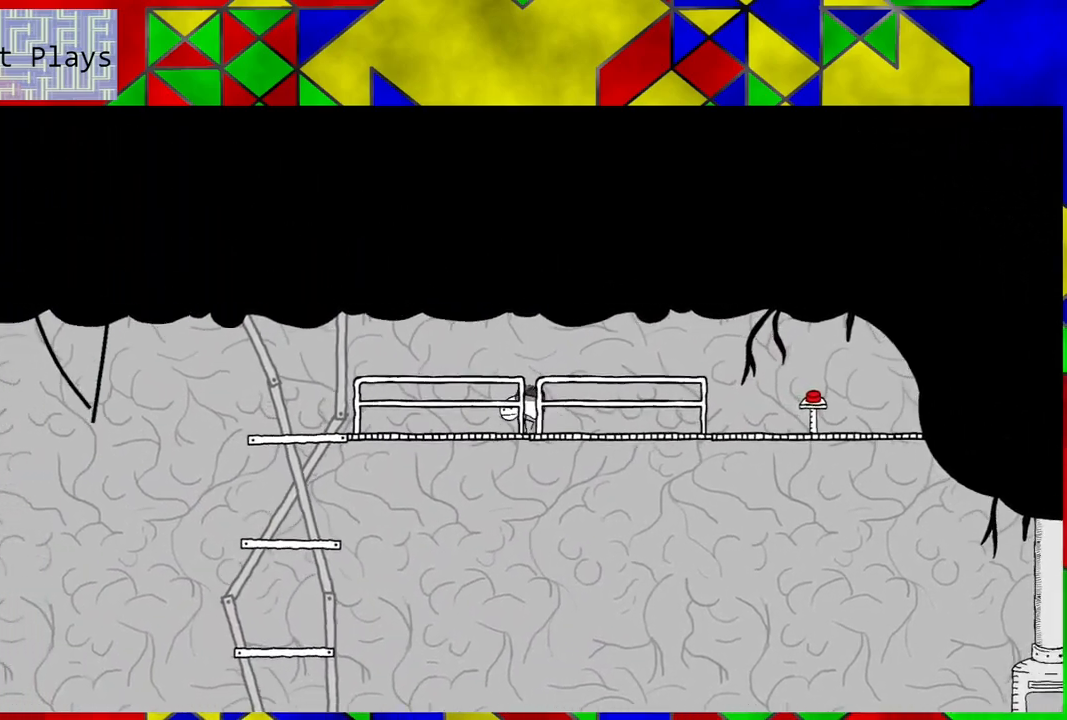
{"buttons": ["DPAD_LEFT"], "left_stick": "center", "right_stick": "center", "events": []}
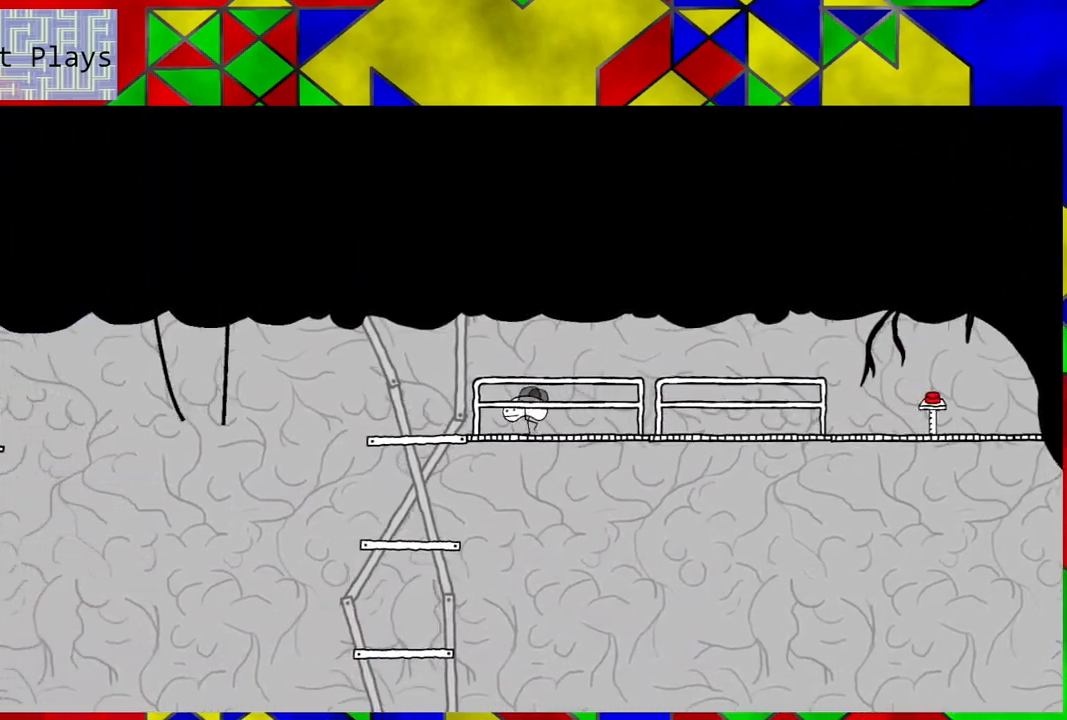
{"buttons": ["DPAD_LEFT"], "left_stick": "center", "right_stick": "center", "events": []}
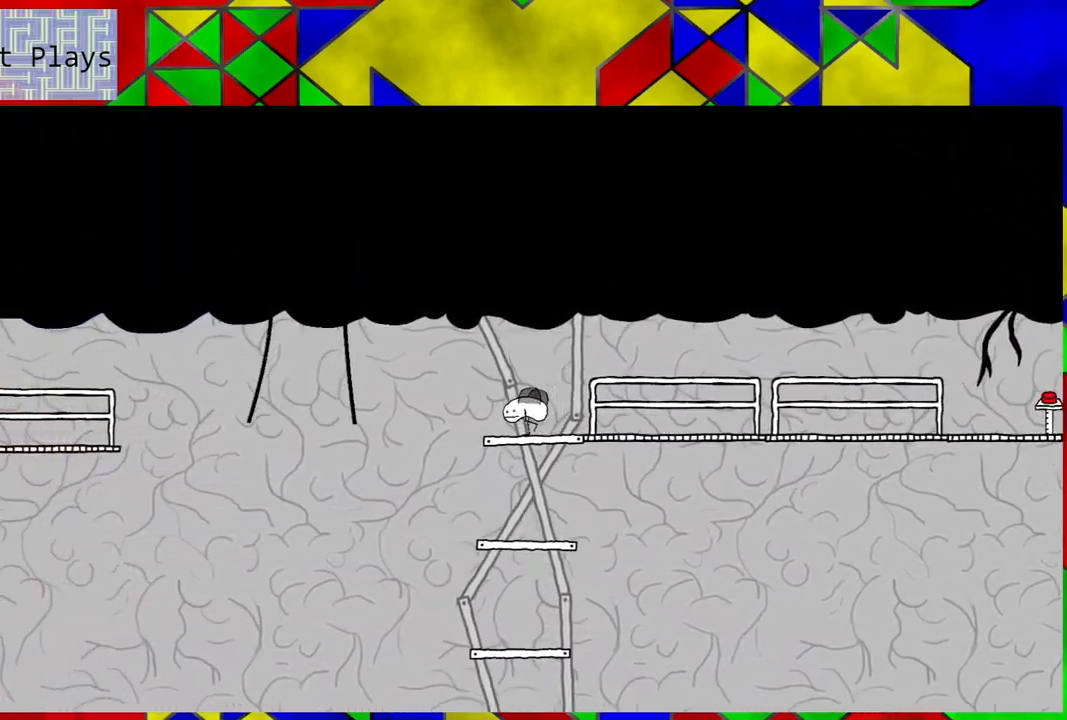
{"buttons": [], "left_stick": "center", "right_stick": "center", "events": [[233, "DPAD_LEFT", "up"]]}
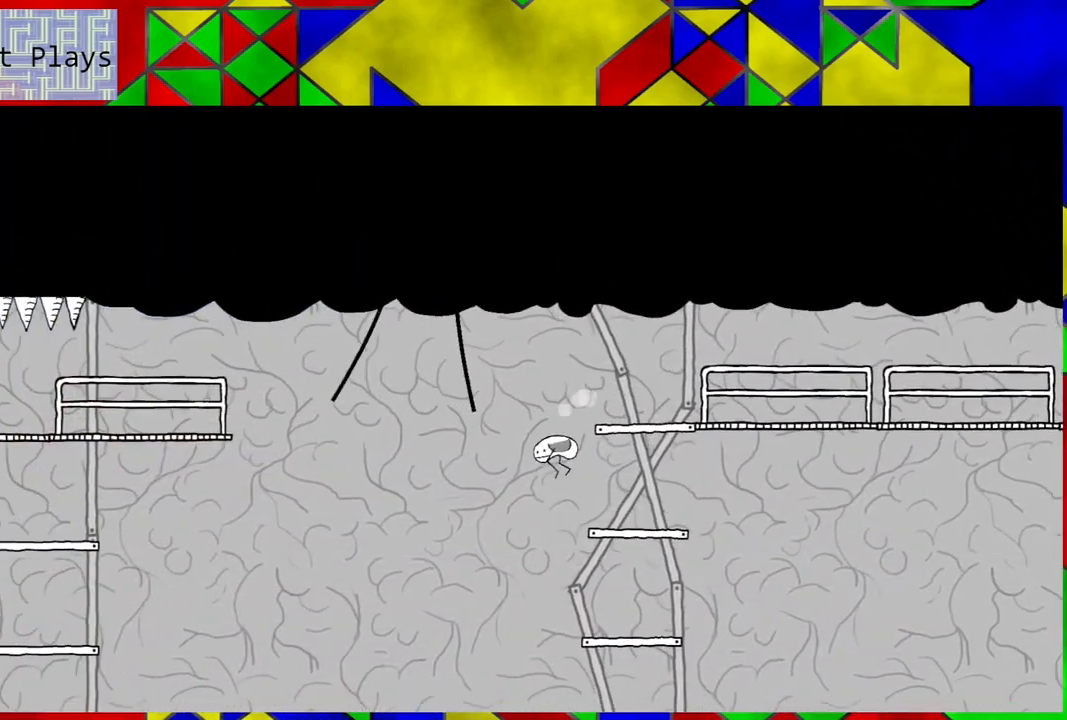
{"buttons": ["DPAD_RIGHT"], "left_stick": "center", "right_stick": "center", "events": [[317, "DPAD_RIGHT", "down"]]}
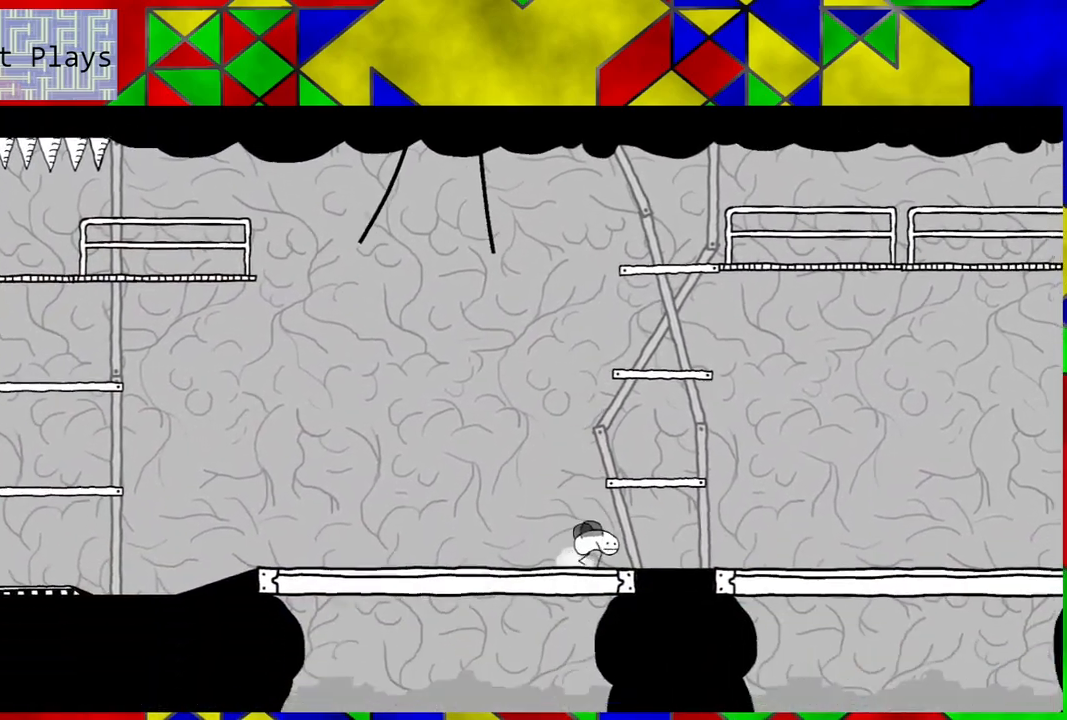
{"buttons": ["DPAD_RIGHT"], "left_stick": "center", "right_stick": "center", "events": []}
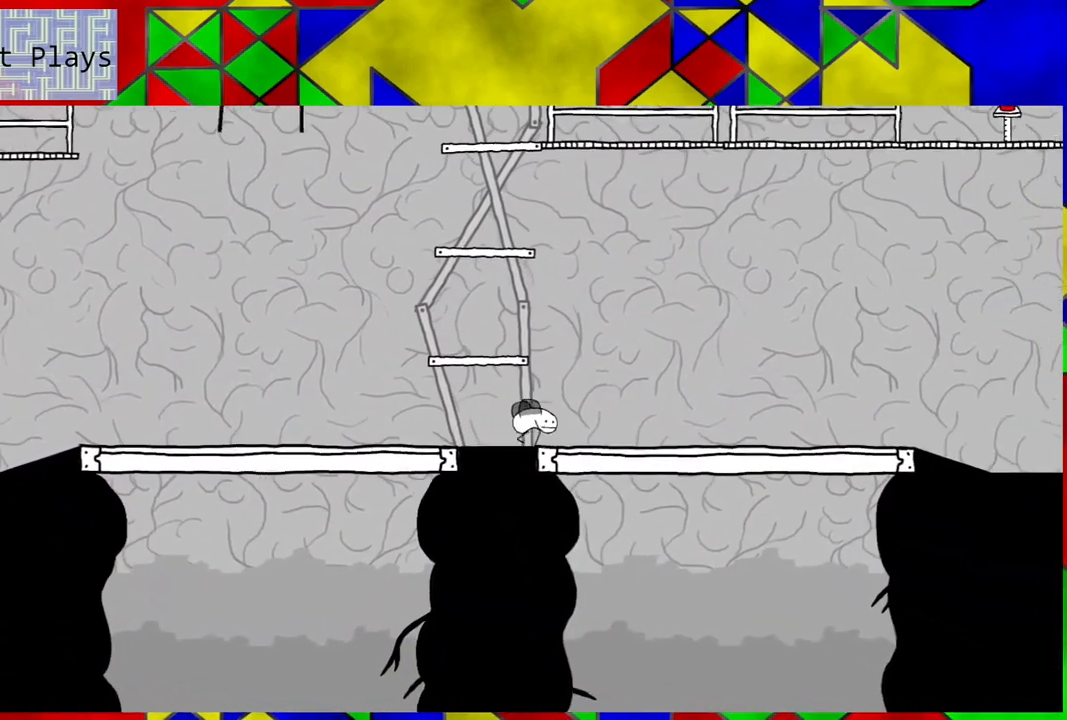
{"buttons": ["DPAD_RIGHT"], "left_stick": "center", "right_stick": "center", "events": []}
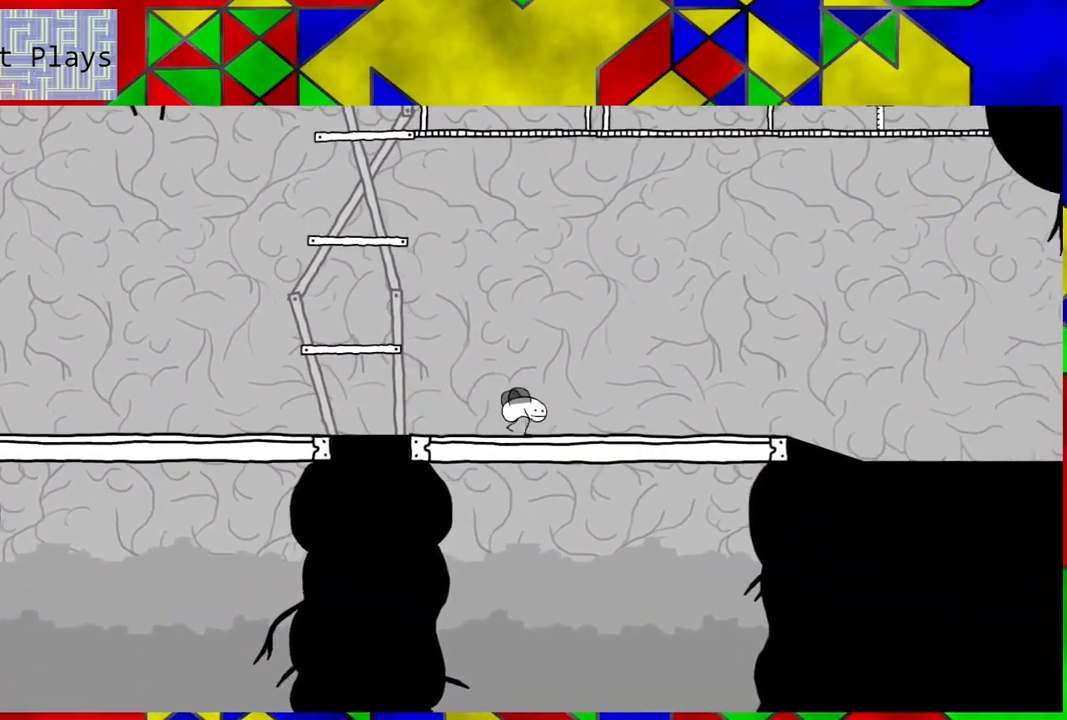
{"buttons": ["DPAD_RIGHT"], "left_stick": "center", "right_stick": "center", "events": []}
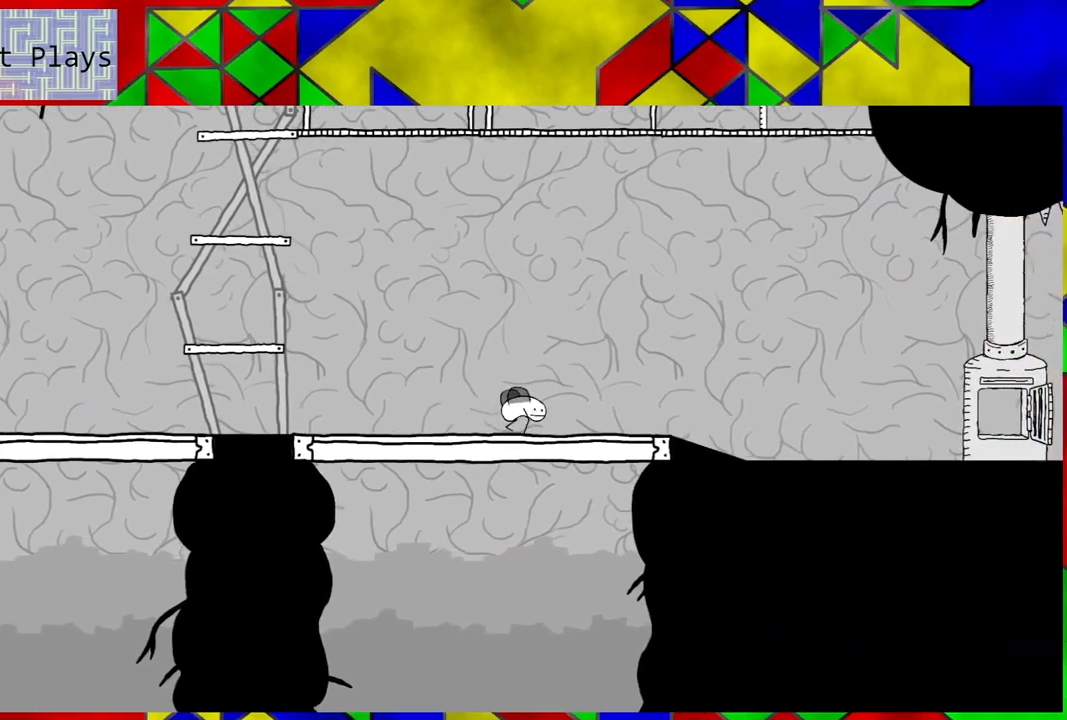
{"buttons": ["DPAD_RIGHT"], "left_stick": "center", "right_stick": "center", "events": []}
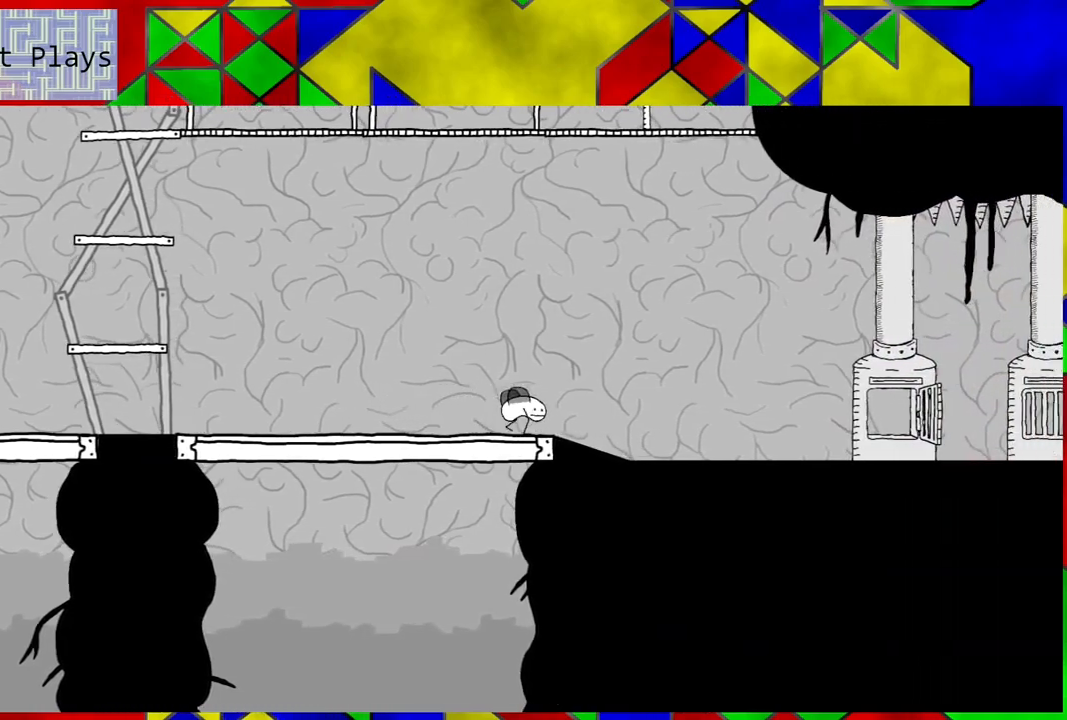
{"buttons": ["DPAD_RIGHT"], "left_stick": "center", "right_stick": "center", "events": []}
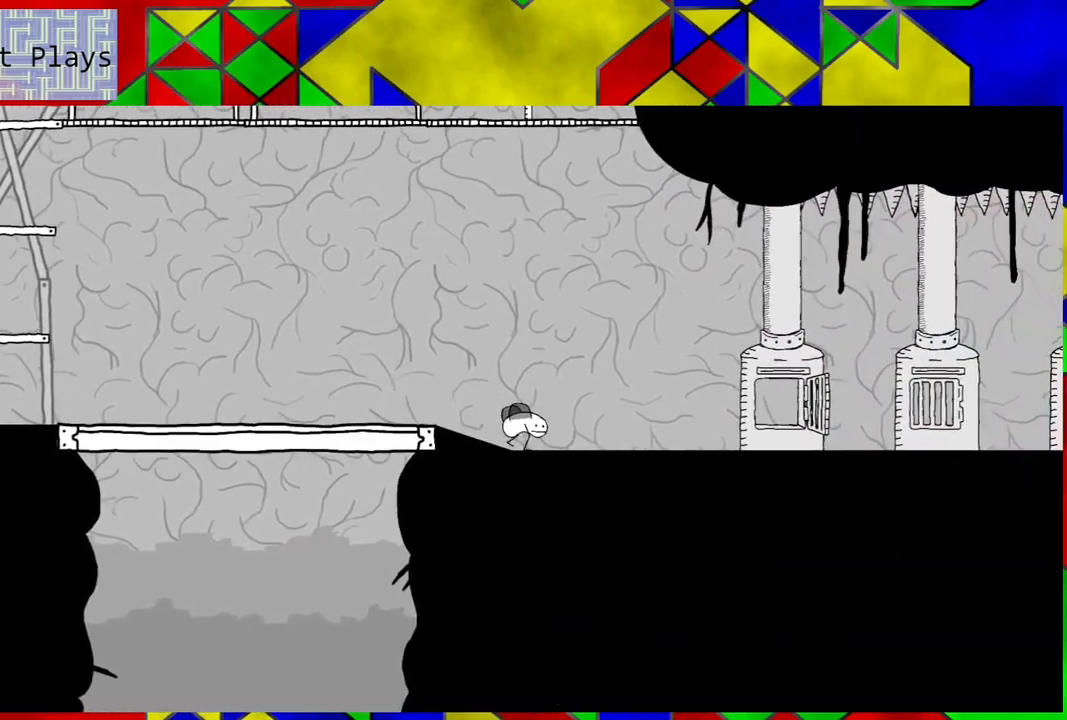
{"buttons": ["DPAD_RIGHT"], "left_stick": "center", "right_stick": "center", "events": []}
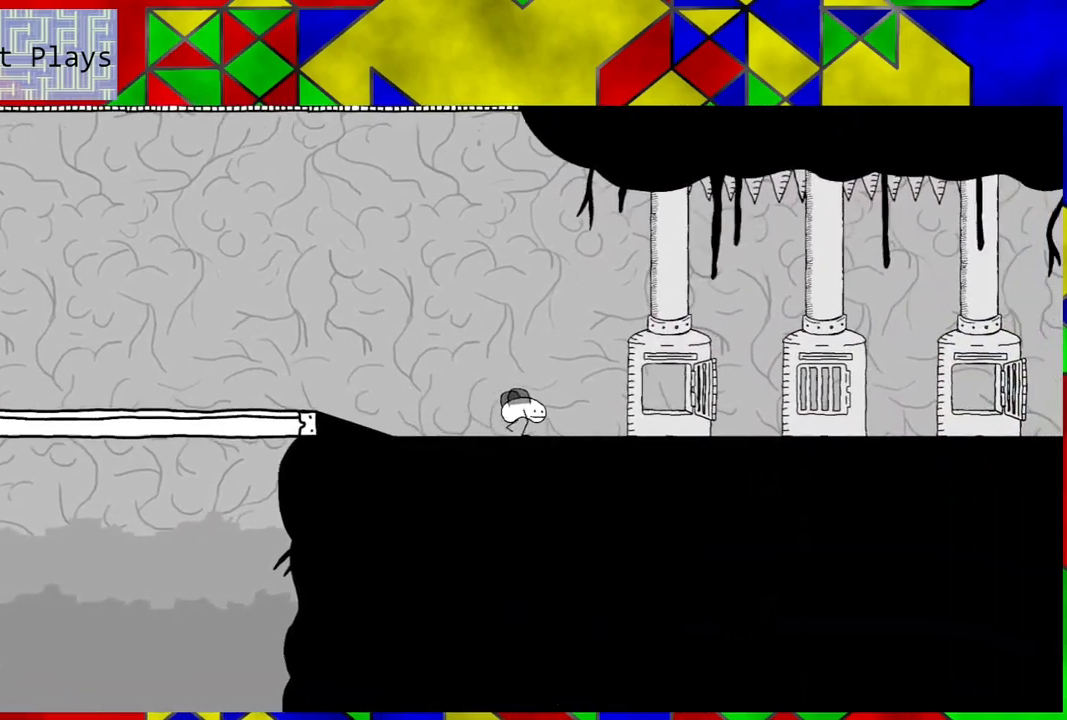
{"buttons": ["DPAD_RIGHT"], "left_stick": "center", "right_stick": "center", "events": []}
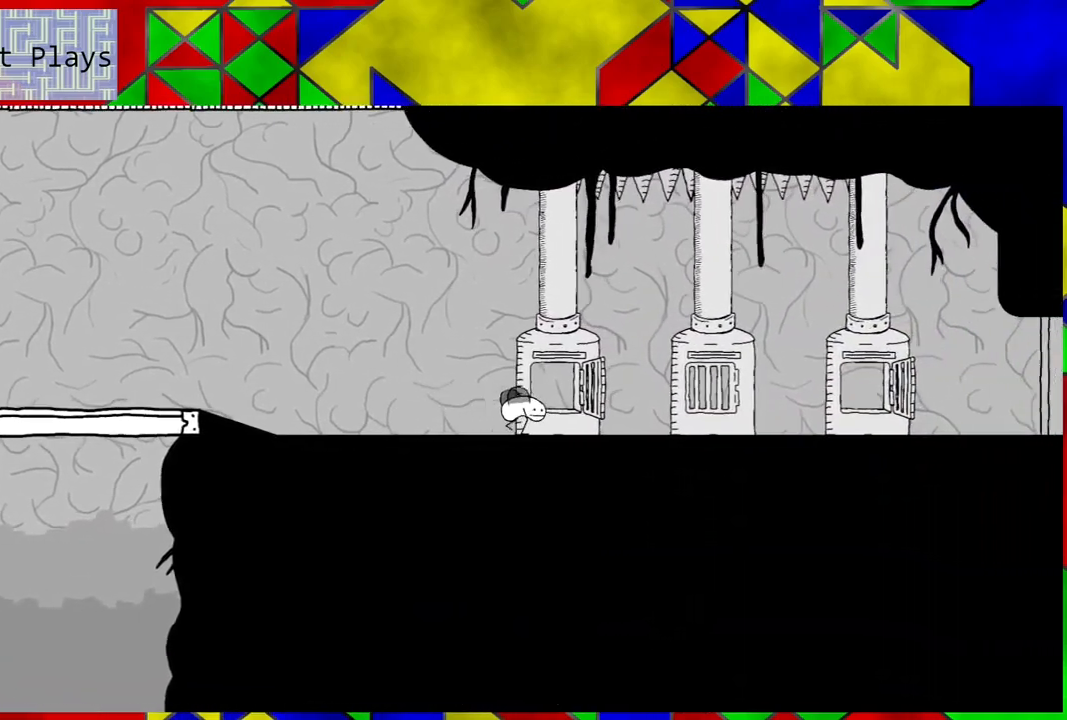
{"buttons": ["DPAD_RIGHT"], "left_stick": "center", "right_stick": "center", "events": []}
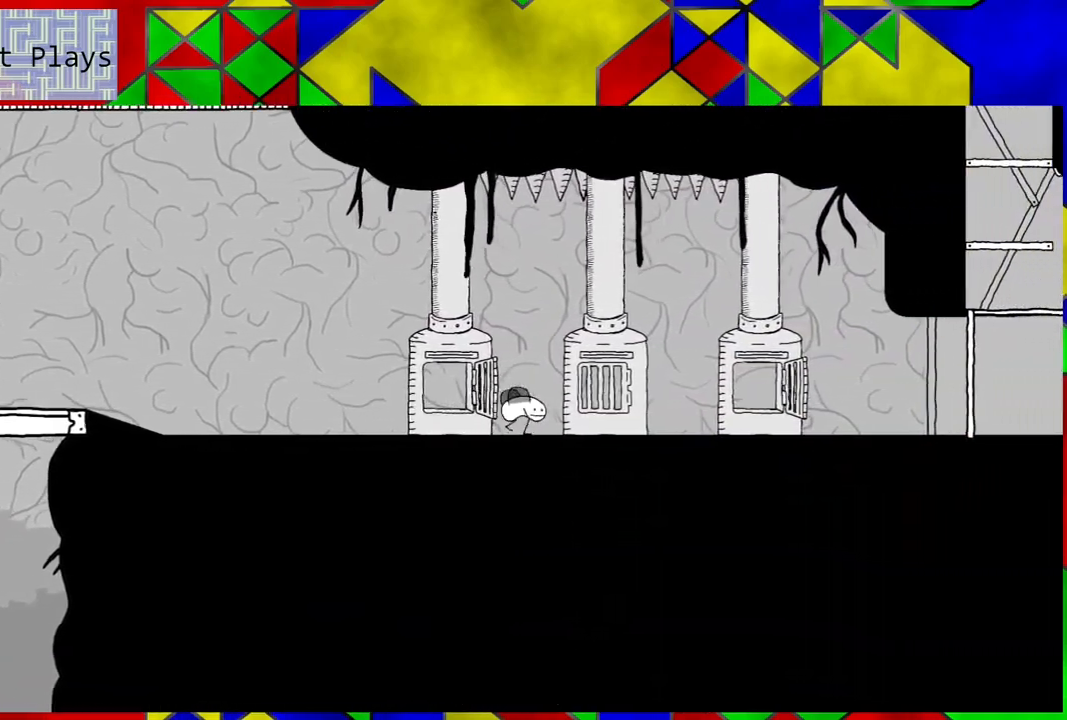
{"buttons": ["DPAD_RIGHT"], "left_stick": "center", "right_stick": "center", "events": []}
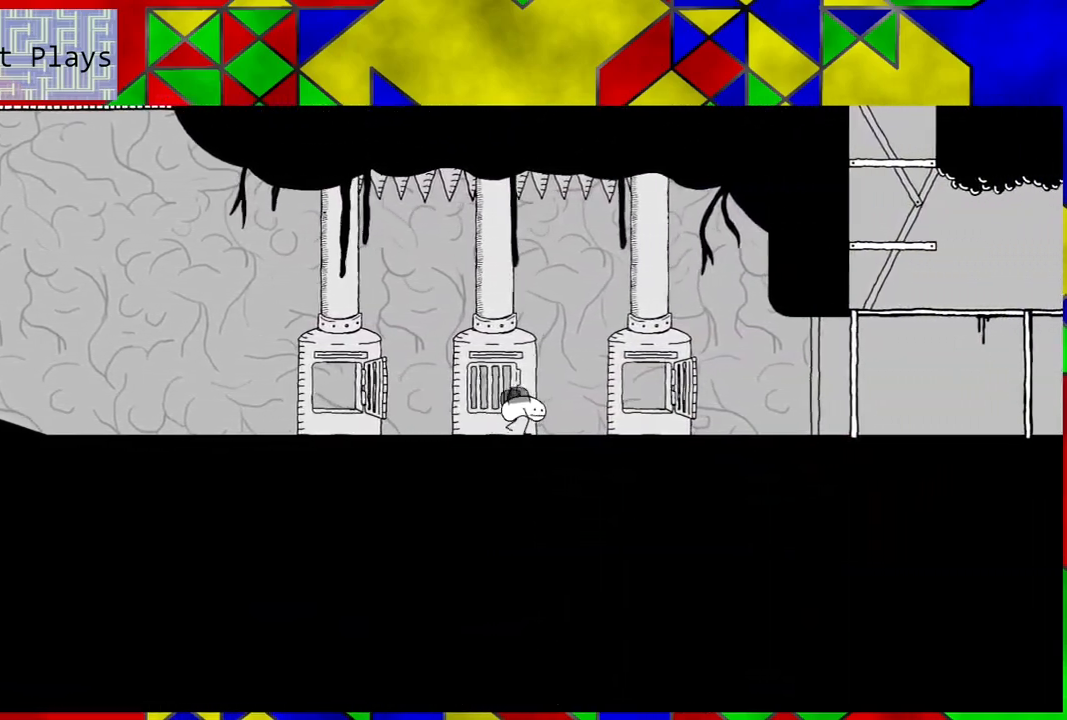
{"buttons": ["DPAD_RIGHT"], "left_stick": "center", "right_stick": "center", "events": []}
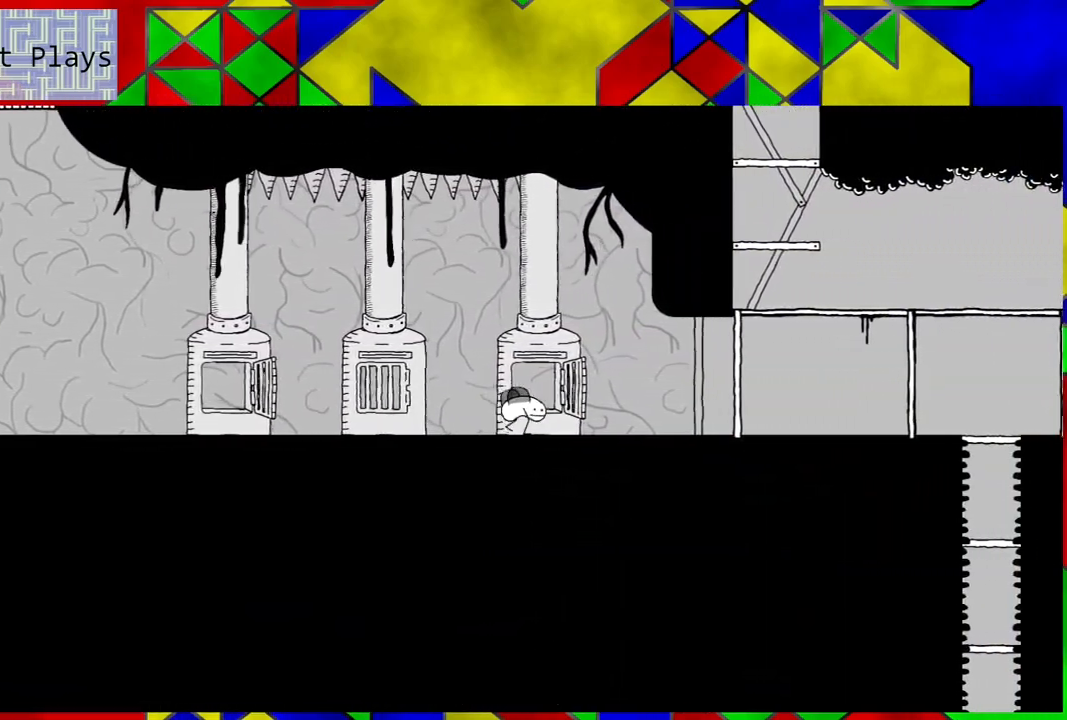
{"buttons": ["DPAD_RIGHT"], "left_stick": "center", "right_stick": "center", "events": []}
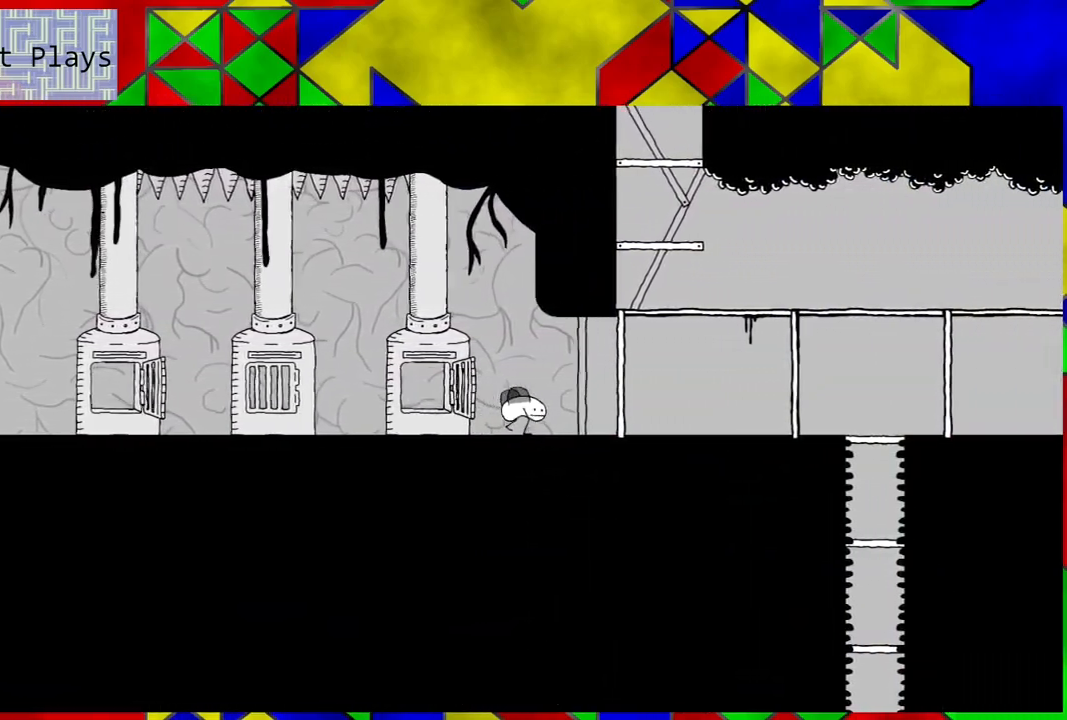
{"buttons": ["DPAD_RIGHT"], "left_stick": "center", "right_stick": "center", "events": []}
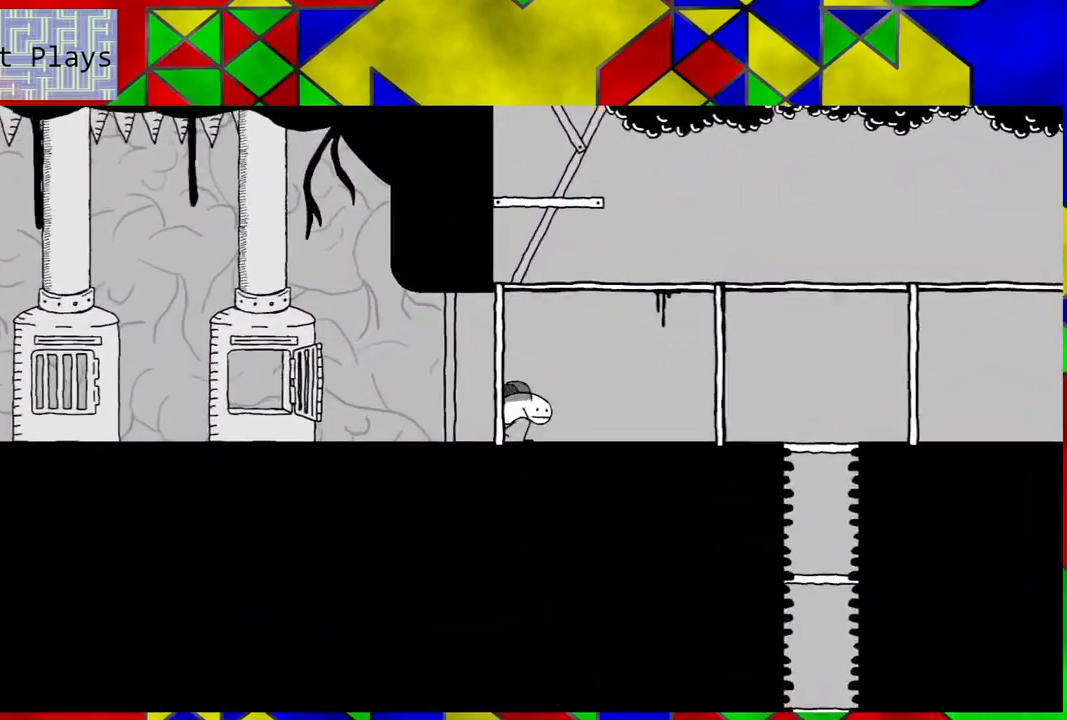
{"buttons": ["DPAD_RIGHT"], "left_stick": "center", "right_stick": "center", "events": []}
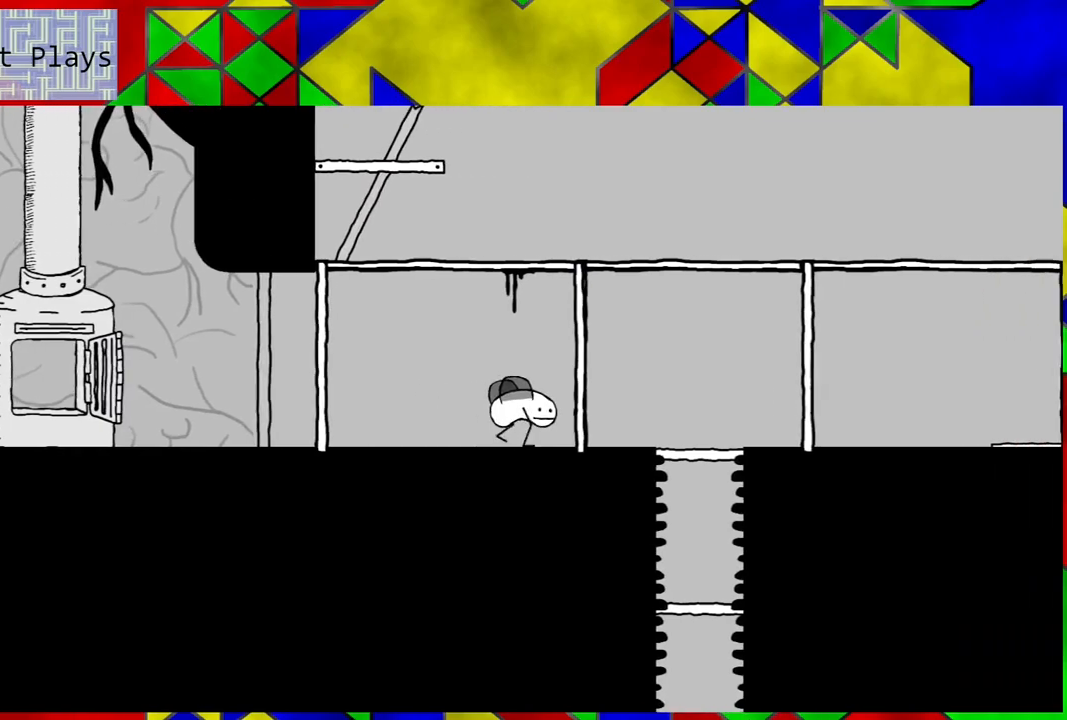
{"buttons": ["B", "DPAD_RIGHT"], "left_stick": "center", "right_stick": "center", "events": [[217, "B", "down"]]}
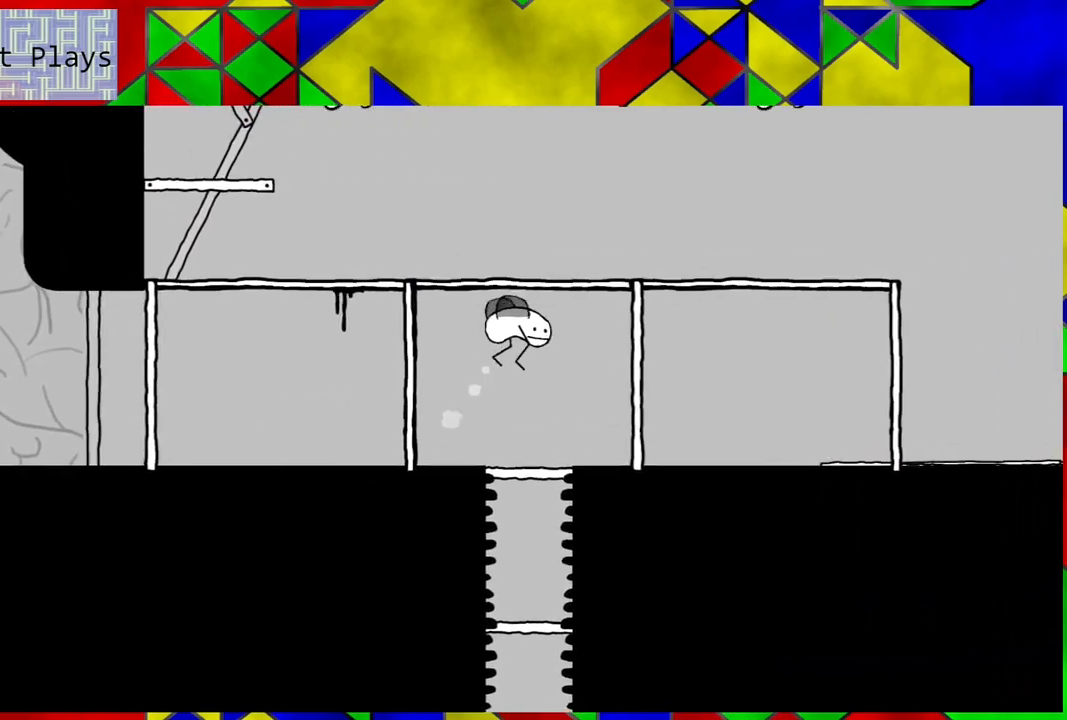
{"buttons": ["DPAD_RIGHT"], "left_stick": "center", "right_stick": "center", "events": [[17, "B", "up"]]}
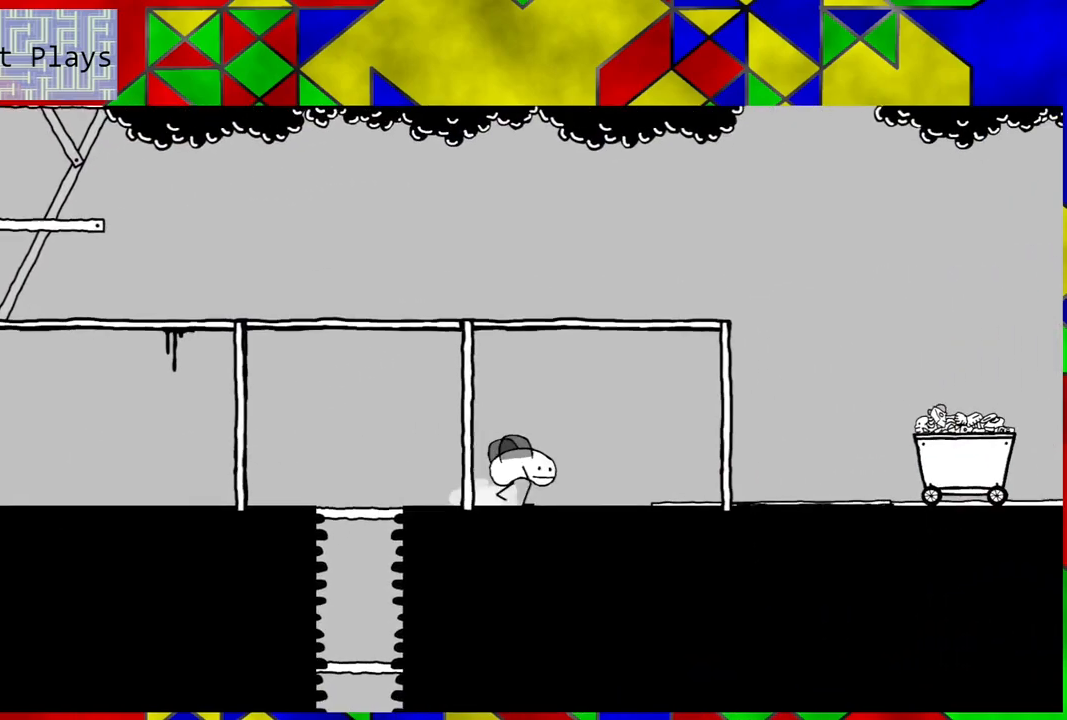
{"buttons": ["DPAD_RIGHT"], "left_stick": "center", "right_stick": "center", "events": []}
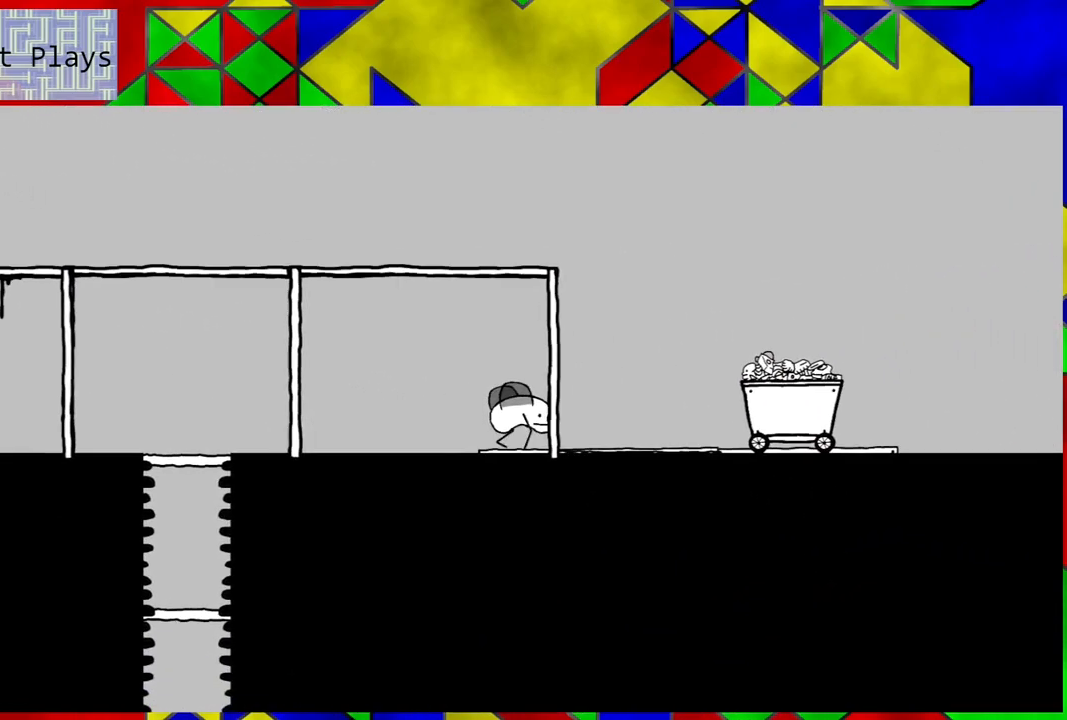
{"buttons": ["B", "DPAD_RIGHT"], "left_stick": "center", "right_stick": "center", "events": [[217, "B", "down"]]}
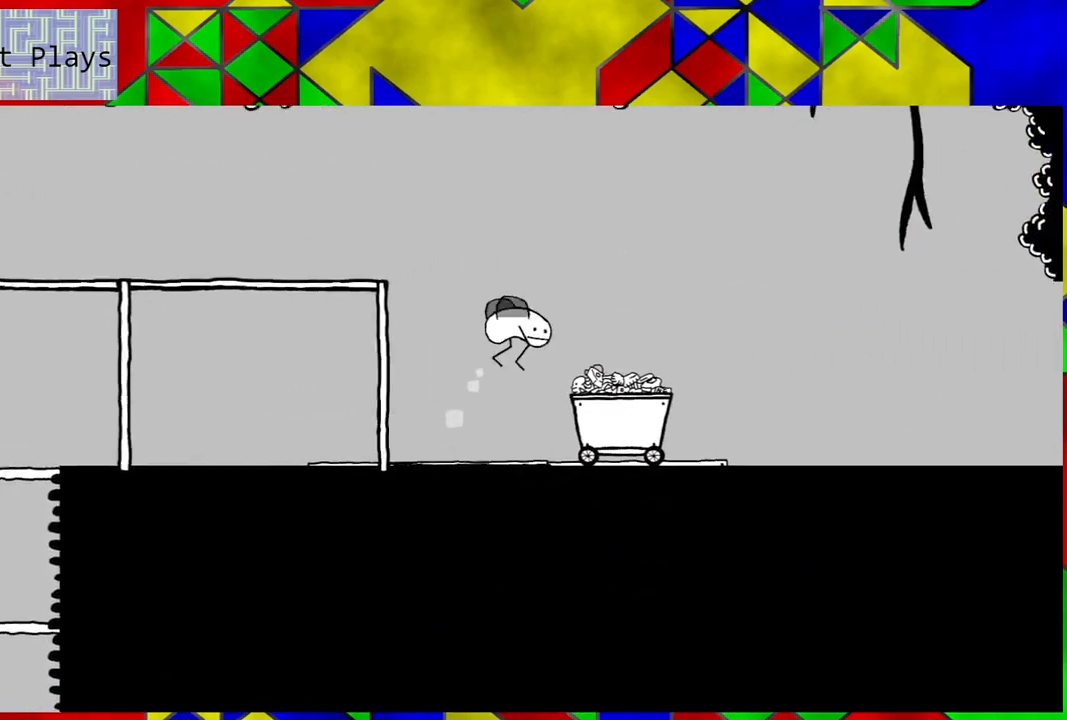
{"buttons": ["DPAD_RIGHT"], "left_stick": "center", "right_stick": "center", "events": [[317, "B", "up"]]}
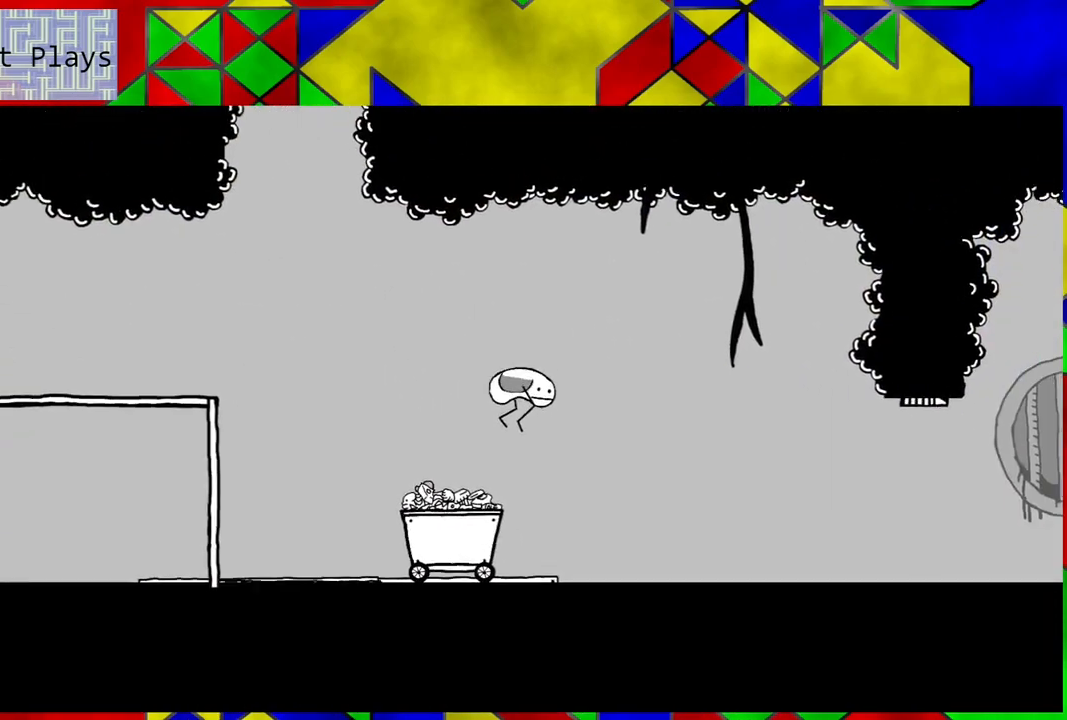
{"buttons": ["DPAD_LEFT"], "left_stick": "center", "right_stick": "center", "events": [[133, "DPAD_RIGHT", "up"], [283, "DPAD_LEFT", "down"]]}
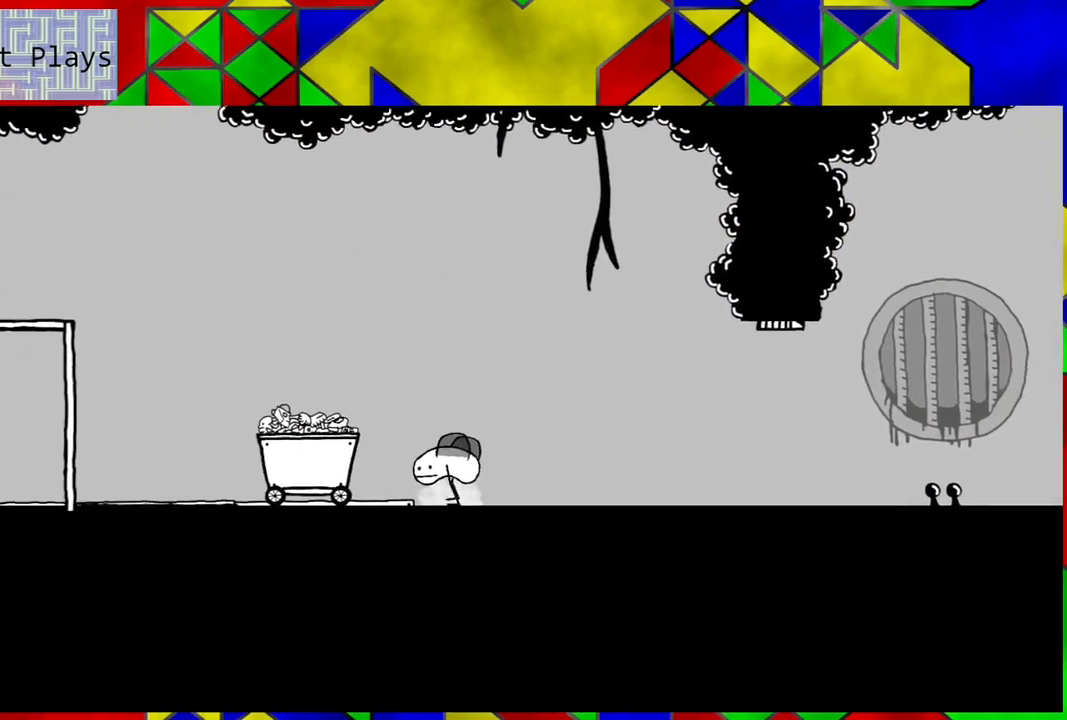
{"buttons": ["DPAD_LEFT"], "left_stick": "center", "right_stick": "center", "events": []}
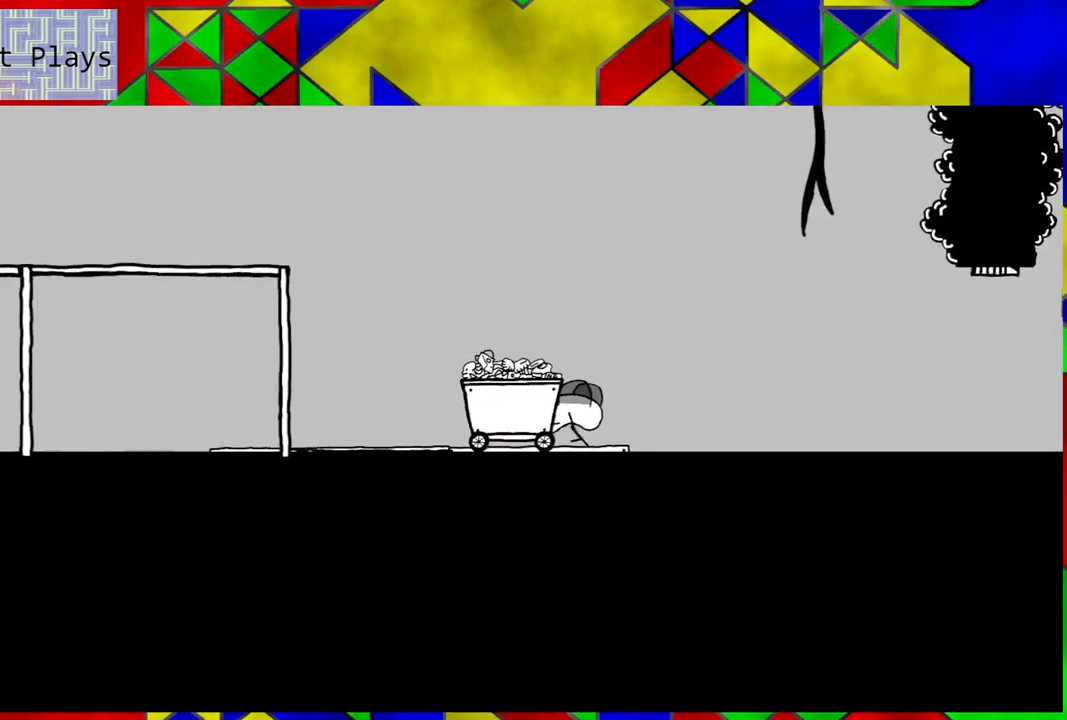
{"buttons": ["DPAD_LEFT"], "left_stick": "center", "right_stick": "center", "events": []}
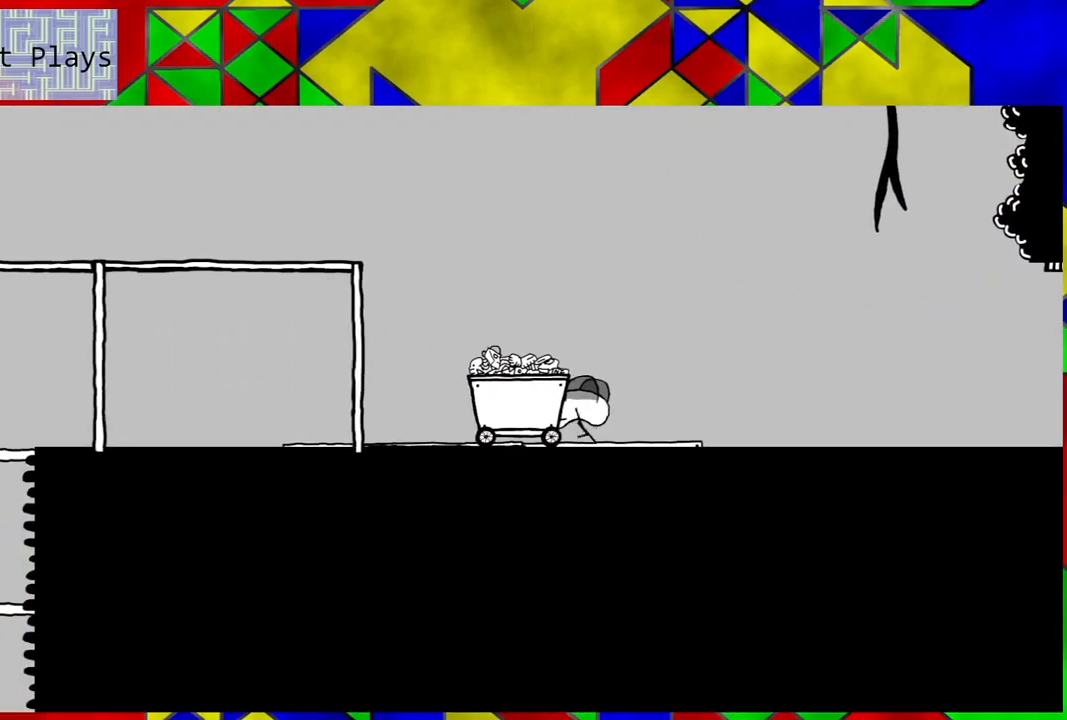
{"buttons": ["DPAD_LEFT"], "left_stick": "center", "right_stick": "center", "events": []}
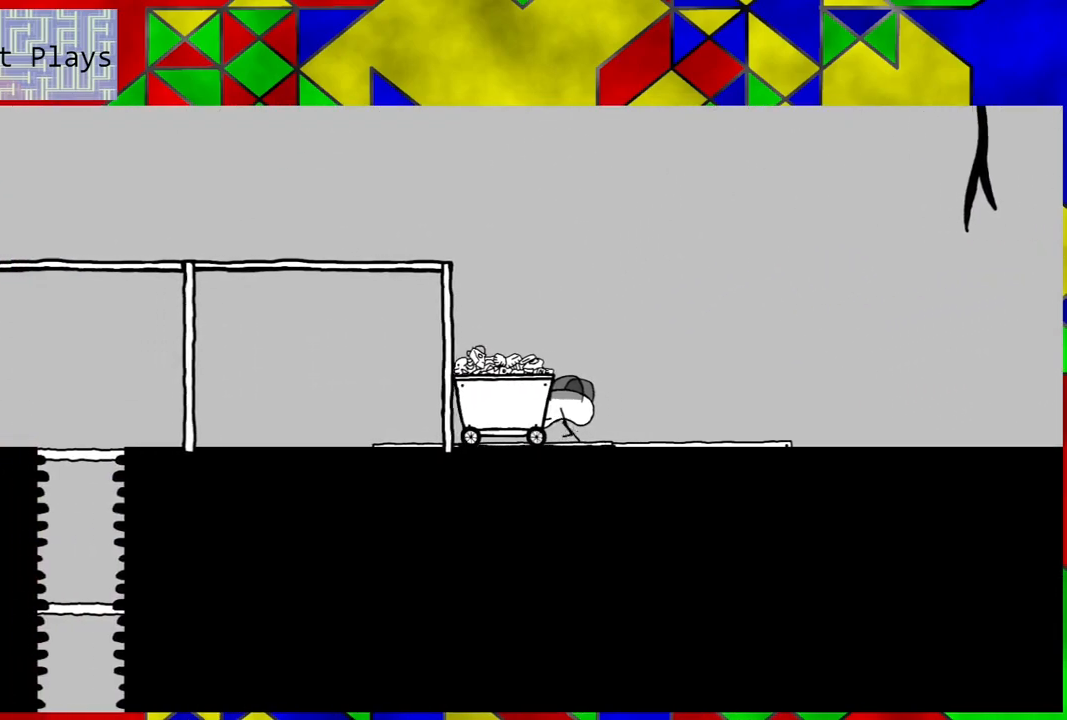
{"buttons": ["DPAD_LEFT"], "left_stick": "center", "right_stick": "center", "events": []}
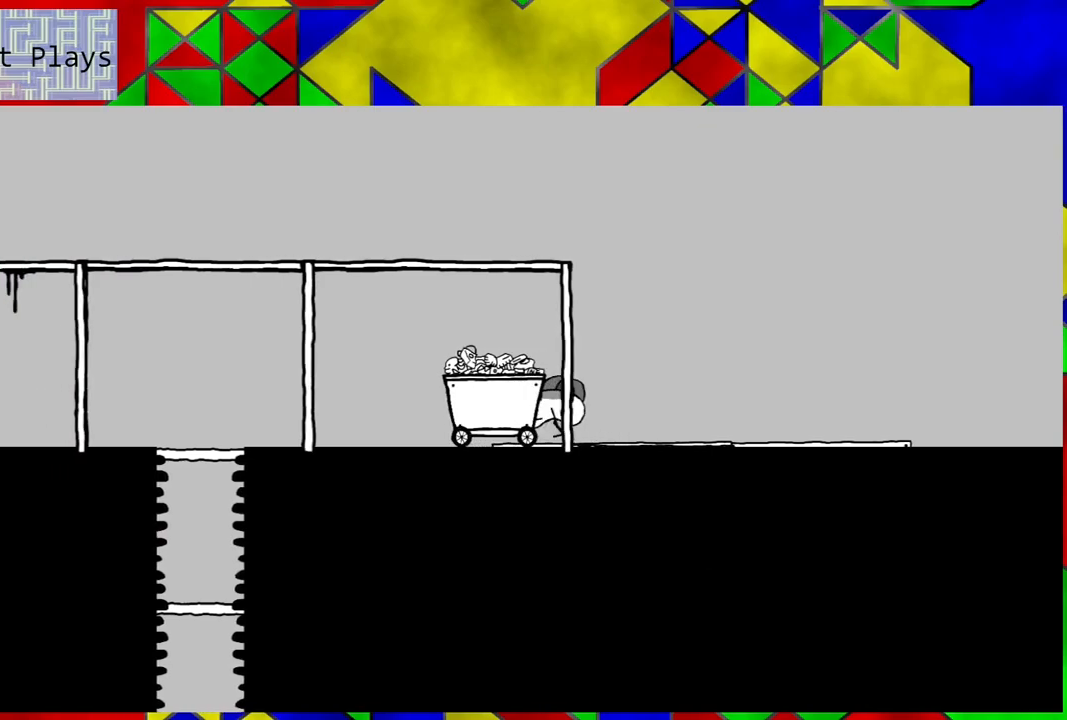
{"buttons": ["DPAD_LEFT"], "left_stick": "center", "right_stick": "center", "events": []}